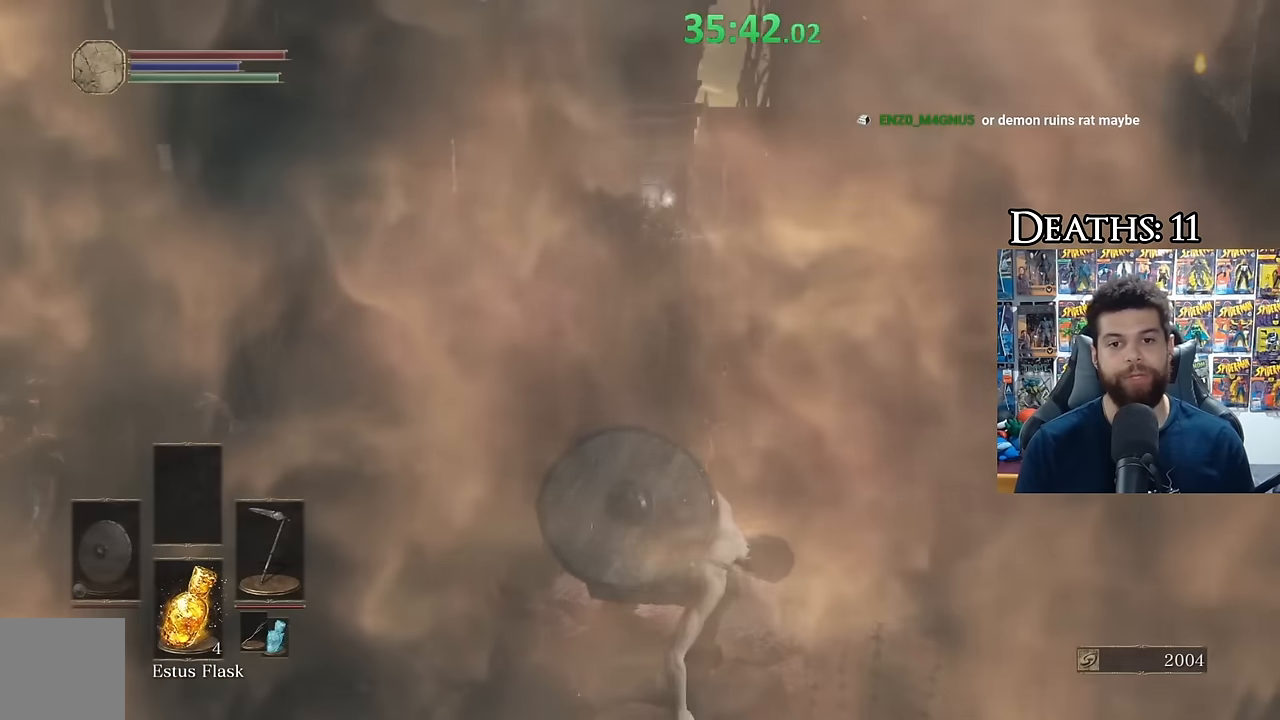
Gameplay with a controller (Xbox layout); each line is a JSON object with the inputs held at the frame after it. "events" lists button and stick changes between this image and that frame as [ms after this image, input, new state], when the widget could be followed in between.
{"buttons": ["B"], "left_stick": "up", "right_stick": "center", "events": [[250, "right_stick", "left"], [267, "left_stick", "up"], [383, "right_stick", "center"]]}
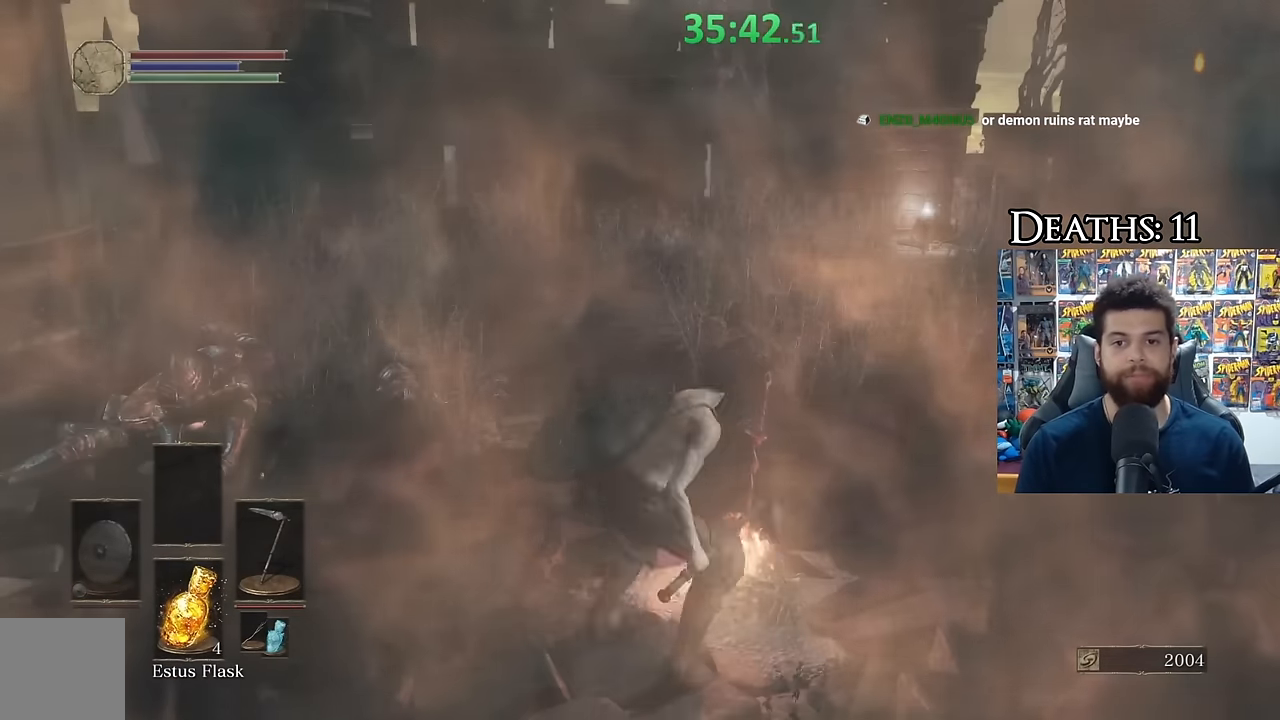
{"buttons": ["B"], "left_stick": "up", "right_stick": "center", "events": [[33, "right_stick", "right"], [150, "right_stick", "center"], [350, "right_stick", "down-right"], [467, "right_stick", "center"]]}
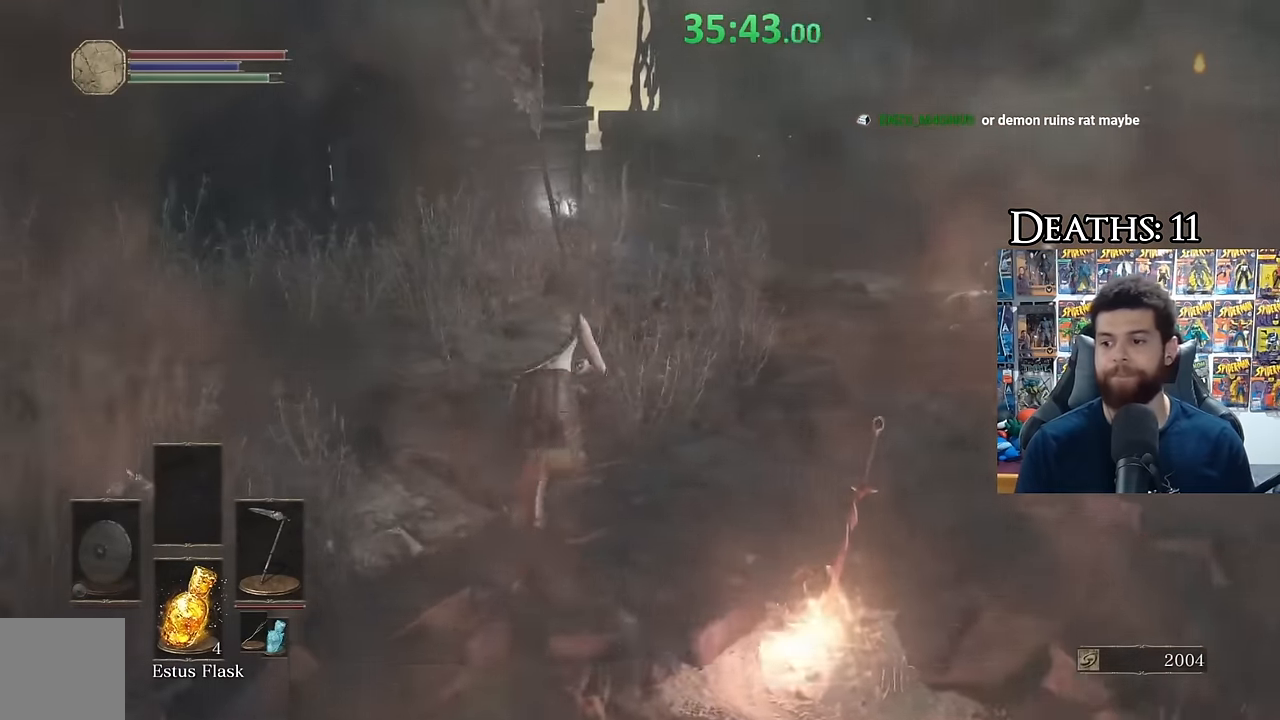
{"buttons": ["B"], "left_stick": "up-left", "right_stick": "right", "events": [[250, "left_stick", "up-left"], [250, "right_stick", "right"]]}
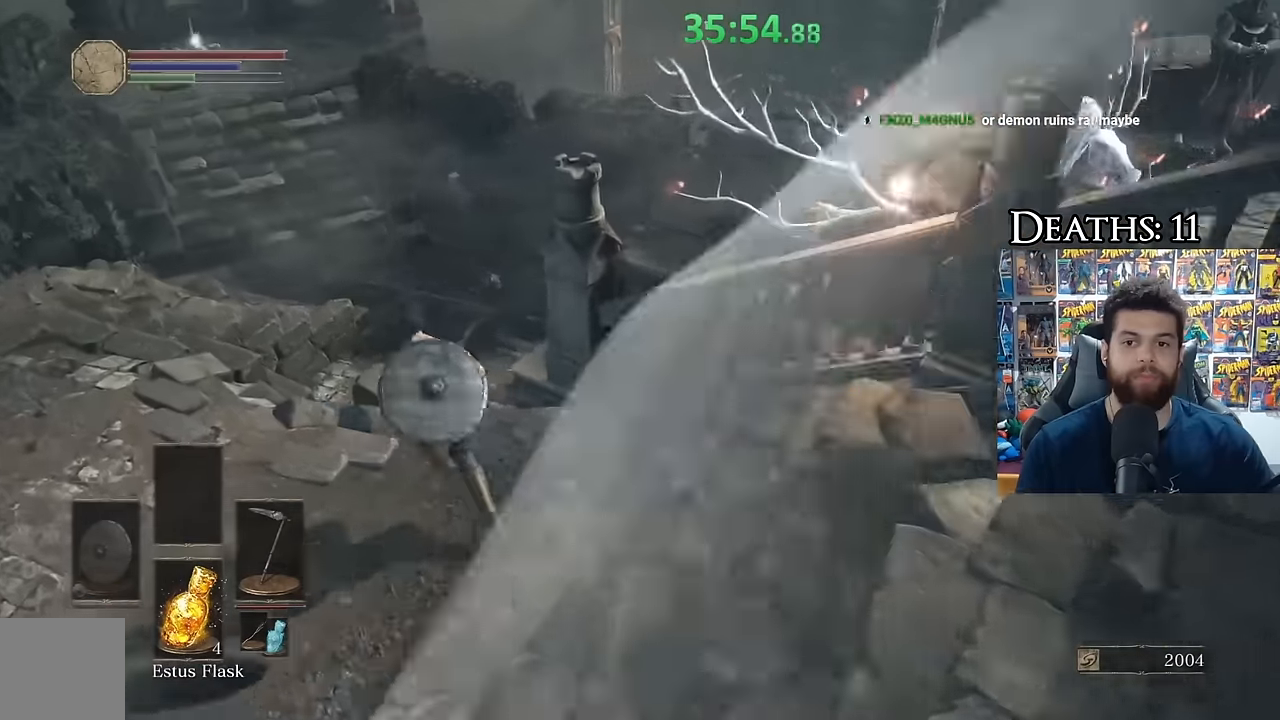
{"buttons": ["B"], "left_stick": "up-left", "right_stick": "right", "events": []}
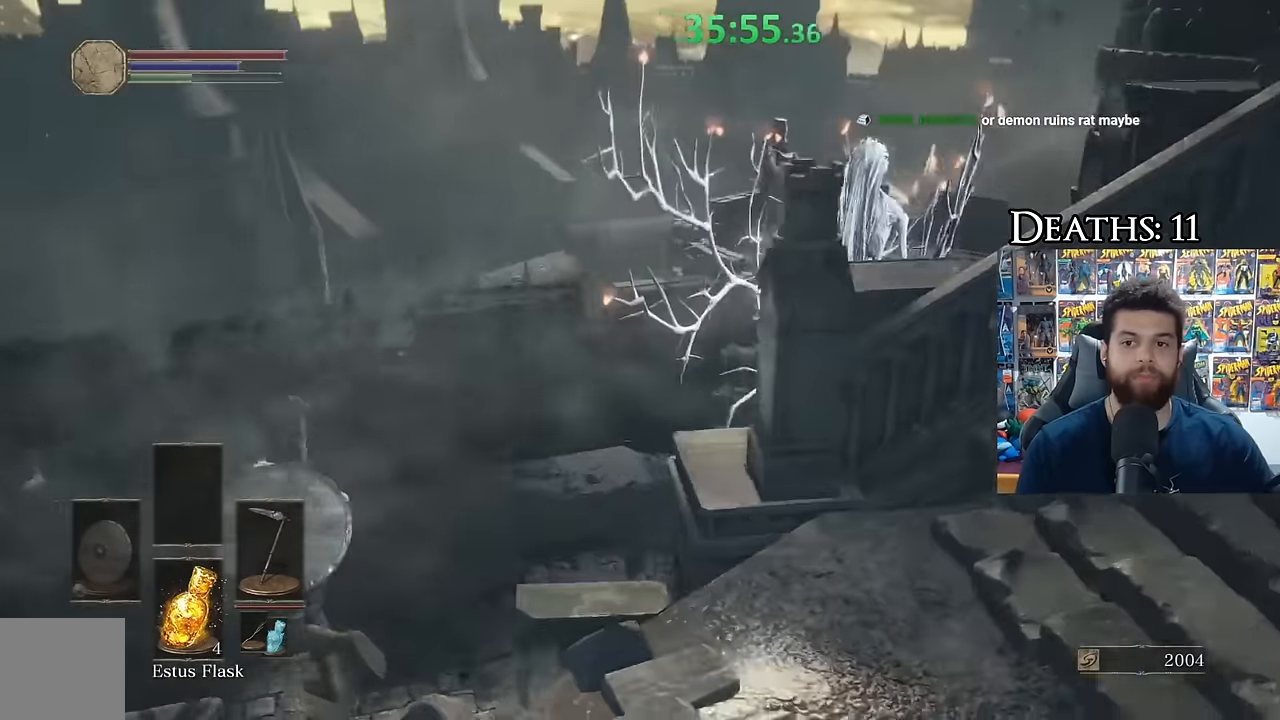
{"buttons": ["B"], "left_stick": "left", "right_stick": "center", "events": [[33, "left_stick", "left"], [267, "right_stick", "center"], [333, "B", "up"], [417, "B", "down"]]}
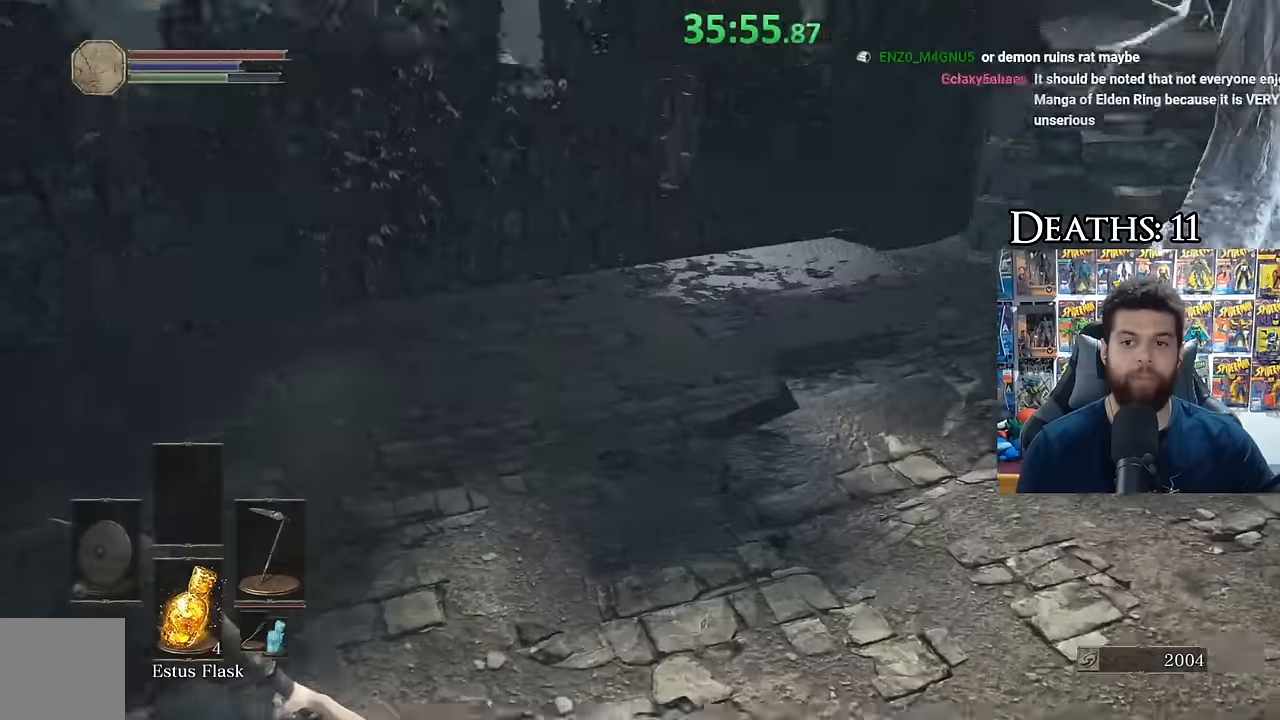
{"buttons": ["B"], "left_stick": "up", "right_stick": "center", "events": [[117, "right_stick", "left"], [250, "left_stick", "up"], [367, "right_stick", "center"]]}
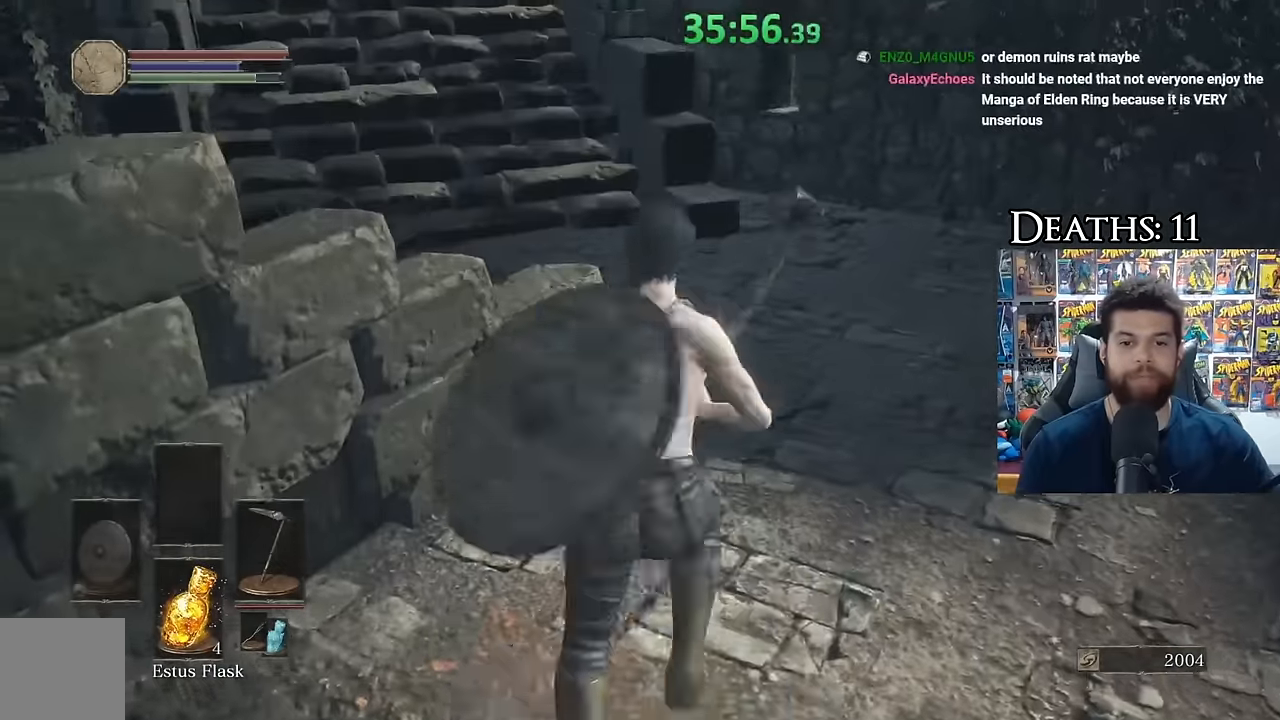
{"buttons": ["B"], "left_stick": "up-left", "right_stick": "center", "events": [[100, "right_stick", "up"], [233, "right_stick", "center"], [450, "left_stick", "up-left"]]}
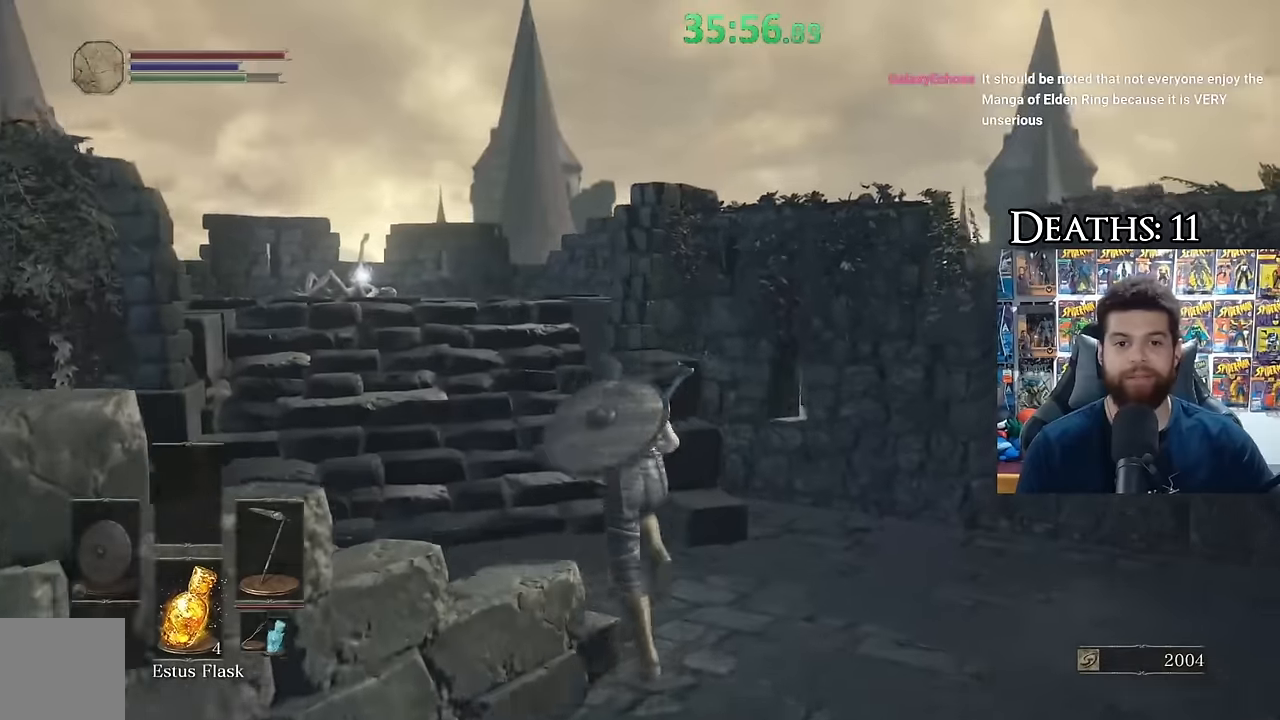
{"buttons": ["B"], "left_stick": "up-left", "right_stick": "right", "events": [[433, "right_stick", "right"]]}
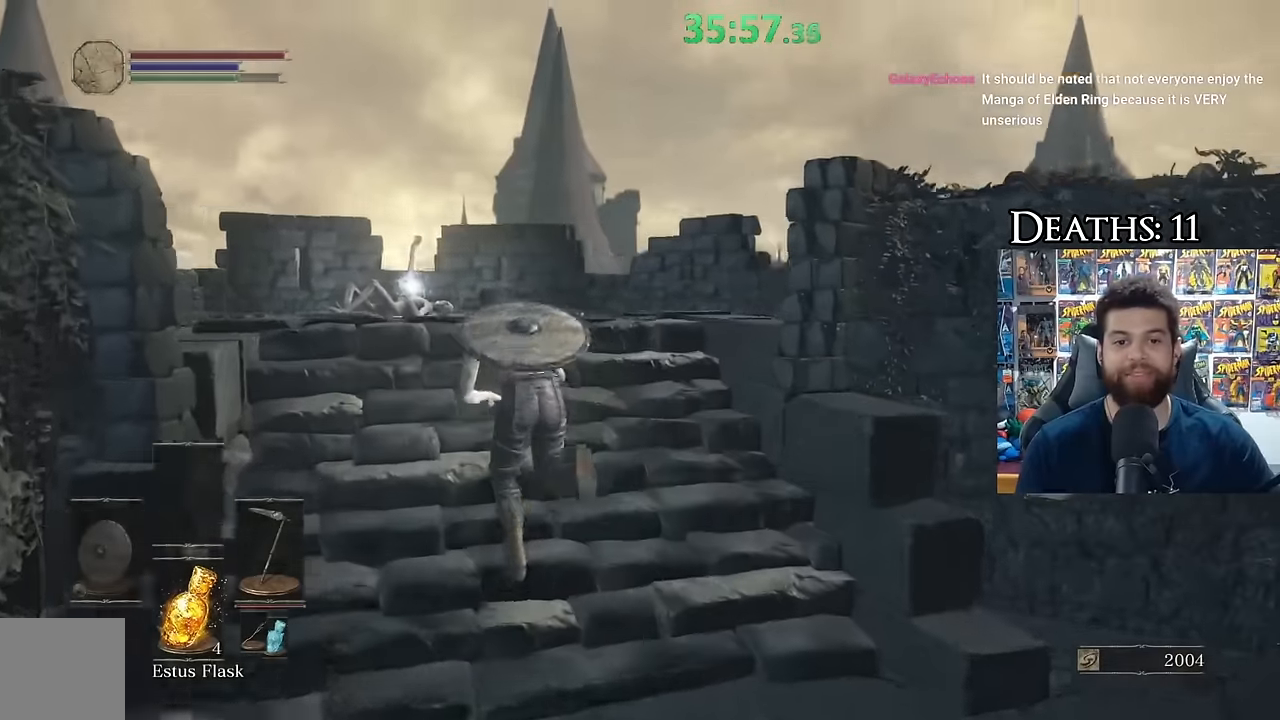
{"buttons": ["B"], "left_stick": "left", "right_stick": "right", "events": [[283, "left_stick", "left"]]}
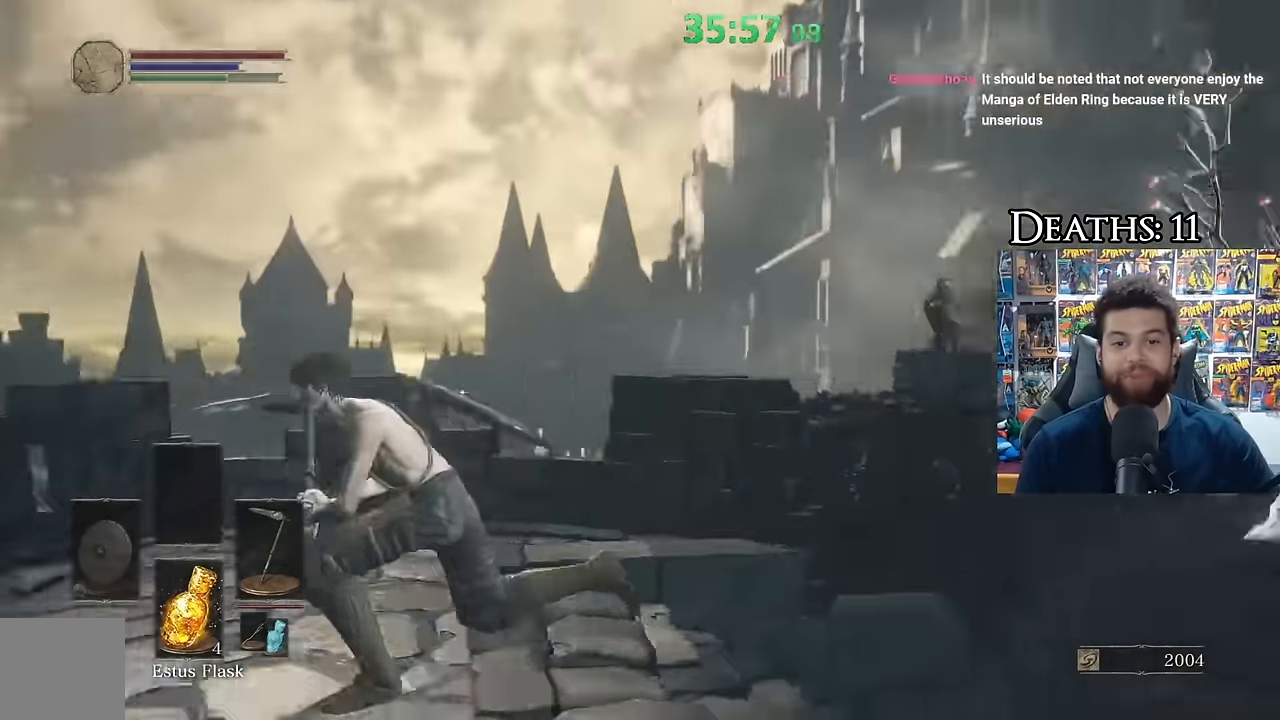
{"buttons": ["B"], "left_stick": "center", "right_stick": "center", "events": [[67, "left_stick", "down-left"], [117, "A", "down"], [200, "right_stick", "center"], [233, "A", "up"], [300, "A", "down"], [300, "left_stick", "down-right"], [350, "left_stick", "center"], [367, "A", "up"], [433, "A", "down"], [500, "A", "up"]]}
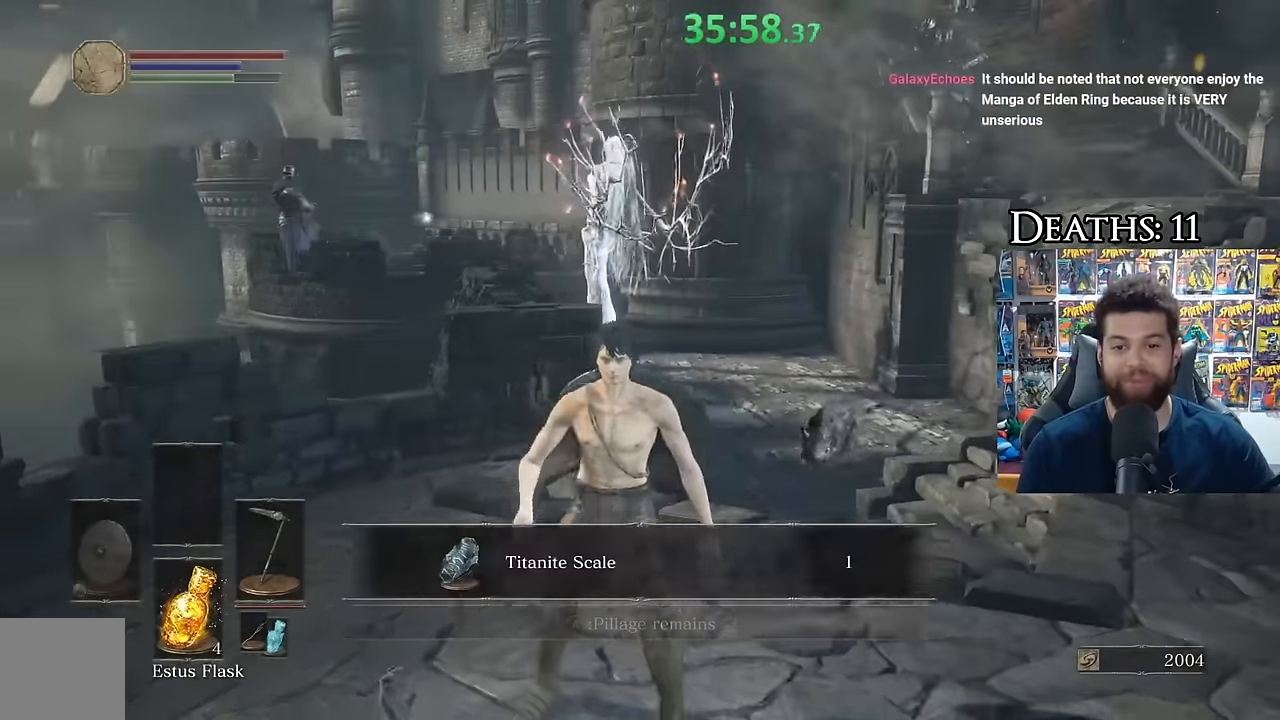
{"buttons": ["B"], "left_stick": "down-right", "right_stick": "center", "events": [[83, "A", "down"], [133, "A", "up"], [233, "A", "down"], [267, "left_stick", "down"], [283, "A", "up"], [383, "A", "down"], [383, "left_stick", "down-right"], [433, "A", "up"]]}
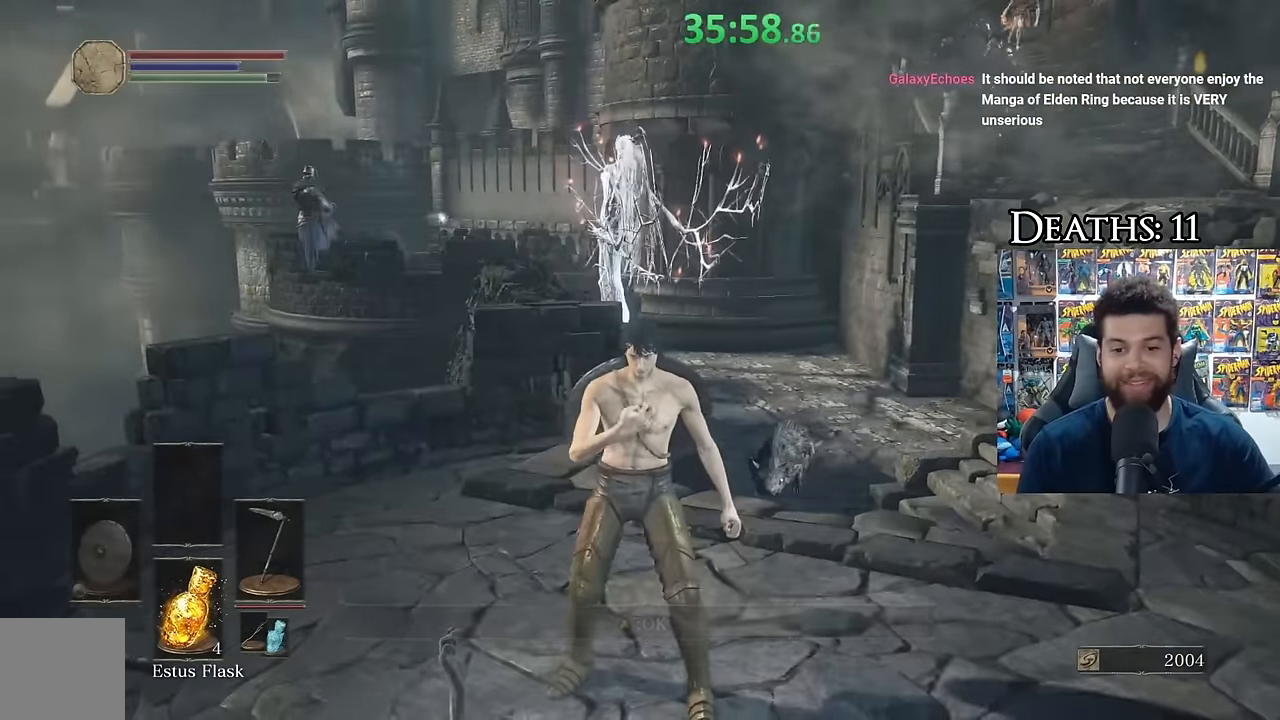
{"buttons": ["B"], "left_stick": "up-right", "right_stick": "center", "events": [[50, "left_stick", "up-right"], [117, "right_stick", "down-right"], [133, "A", "down"], [217, "A", "up"], [283, "right_stick", "center"]]}
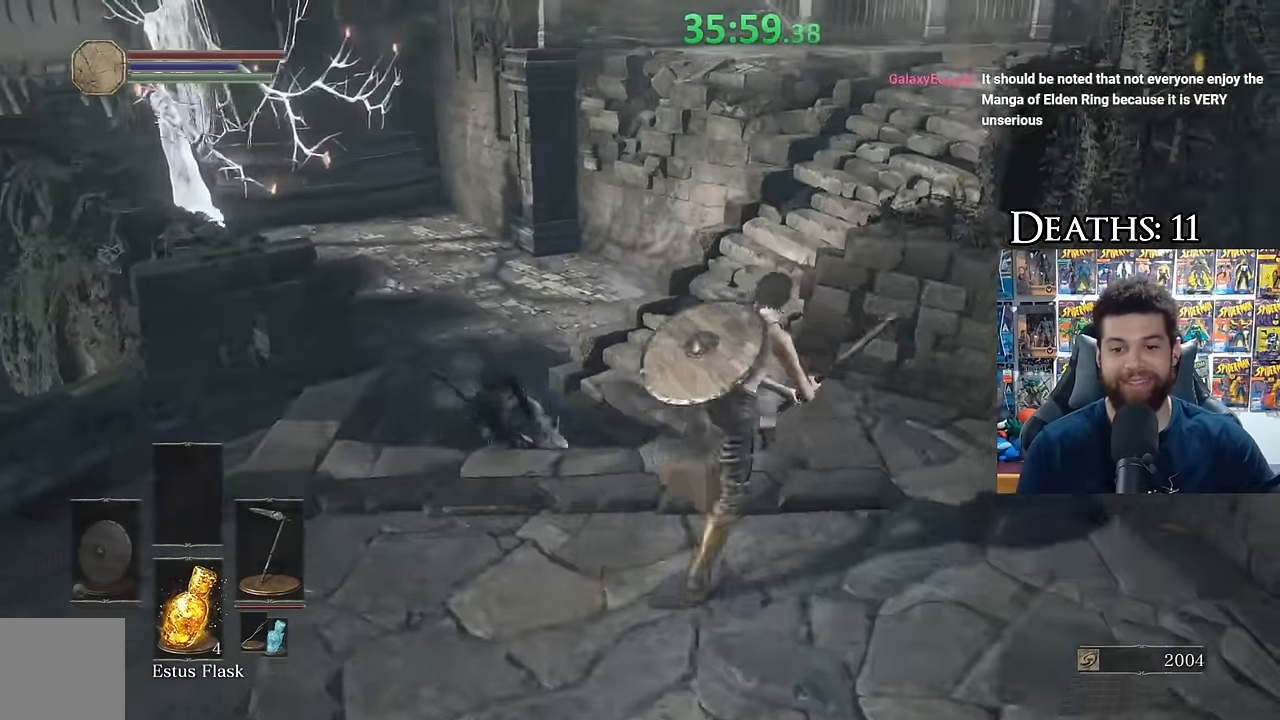
{"buttons": [], "left_stick": "up", "right_stick": "center", "events": [[33, "left_stick", "up"], [83, "B", "up"], [167, "B", "down"], [167, "left_stick", "up-left"], [250, "B", "up"], [317, "right_stick", "down-left"], [367, "left_stick", "up"], [400, "right_stick", "center"]]}
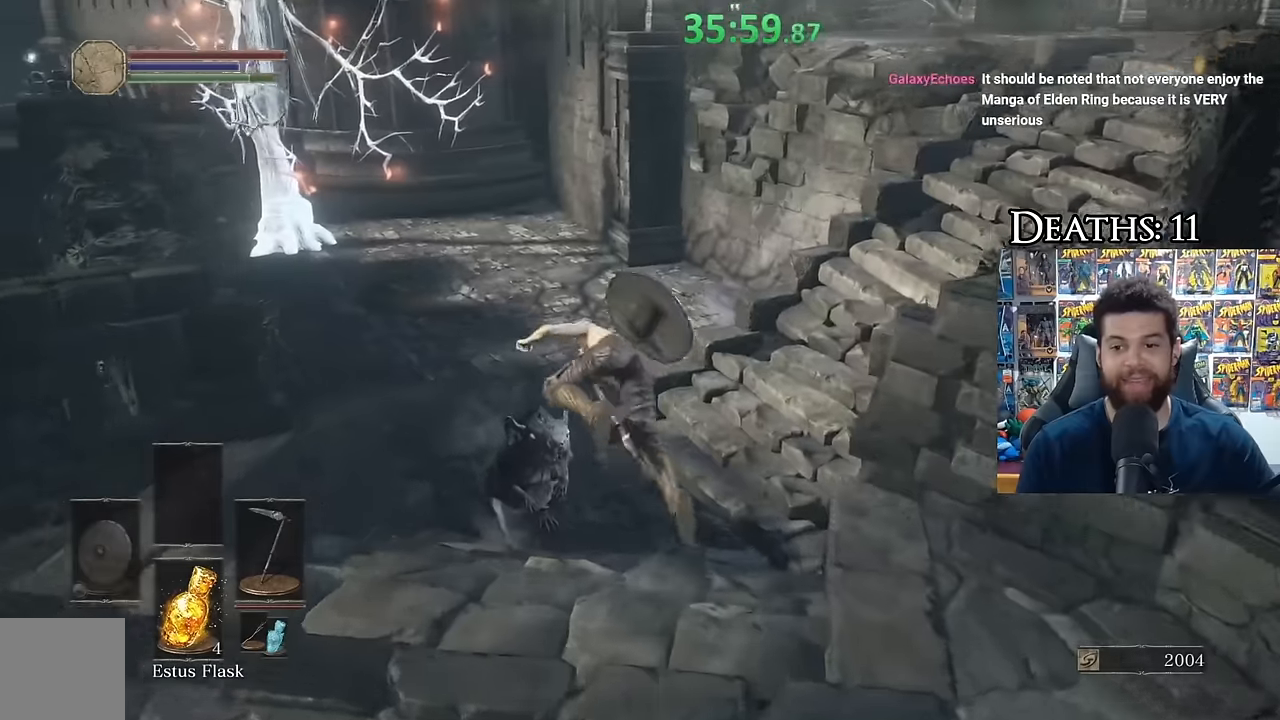
{"buttons": ["B"], "left_stick": "up", "right_stick": "center", "events": [[134, "right_stick", "down-right"], [200, "right_stick", "center"], [300, "B", "down"], [367, "B", "up"], [467, "B", "down"]]}
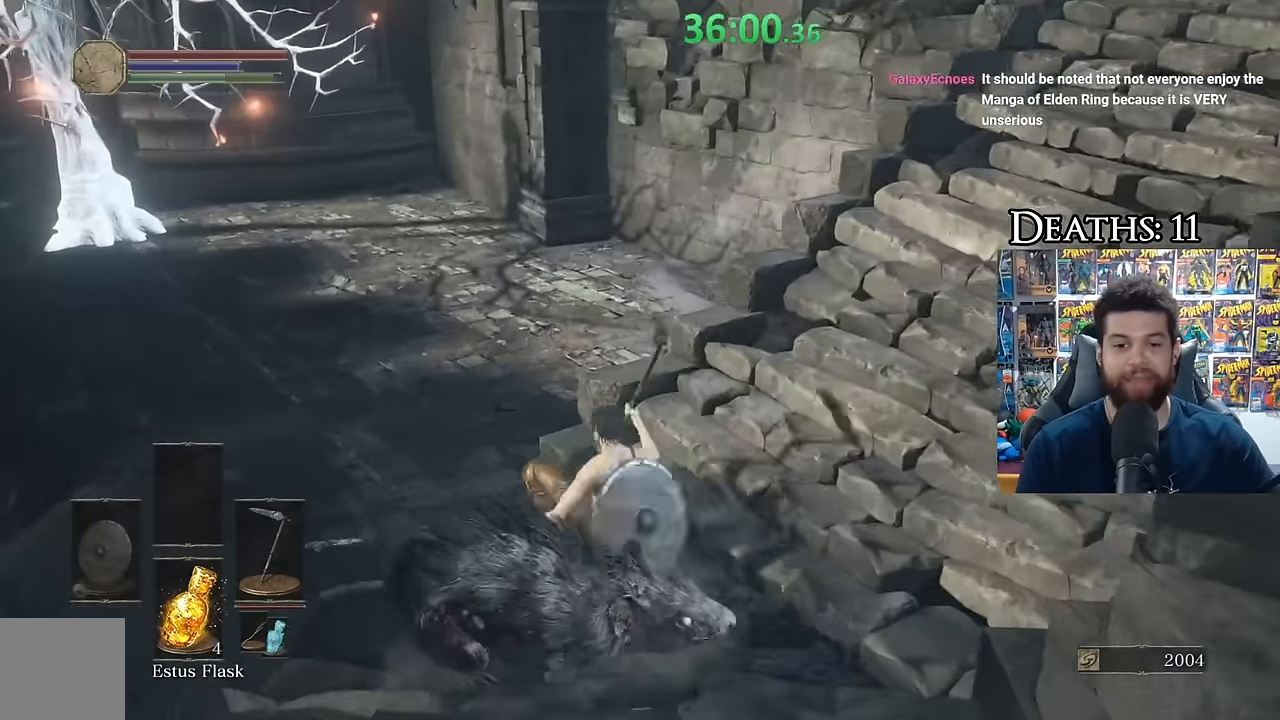
{"buttons": ["B", "L1"], "left_stick": "up", "right_stick": "center", "events": [[50, "B", "up"], [50, "left_stick", "up-left"], [134, "right_stick", "left"], [267, "right_stick", "center"], [284, "left_stick", "up"], [334, "B", "down"], [467, "L1", "down"]]}
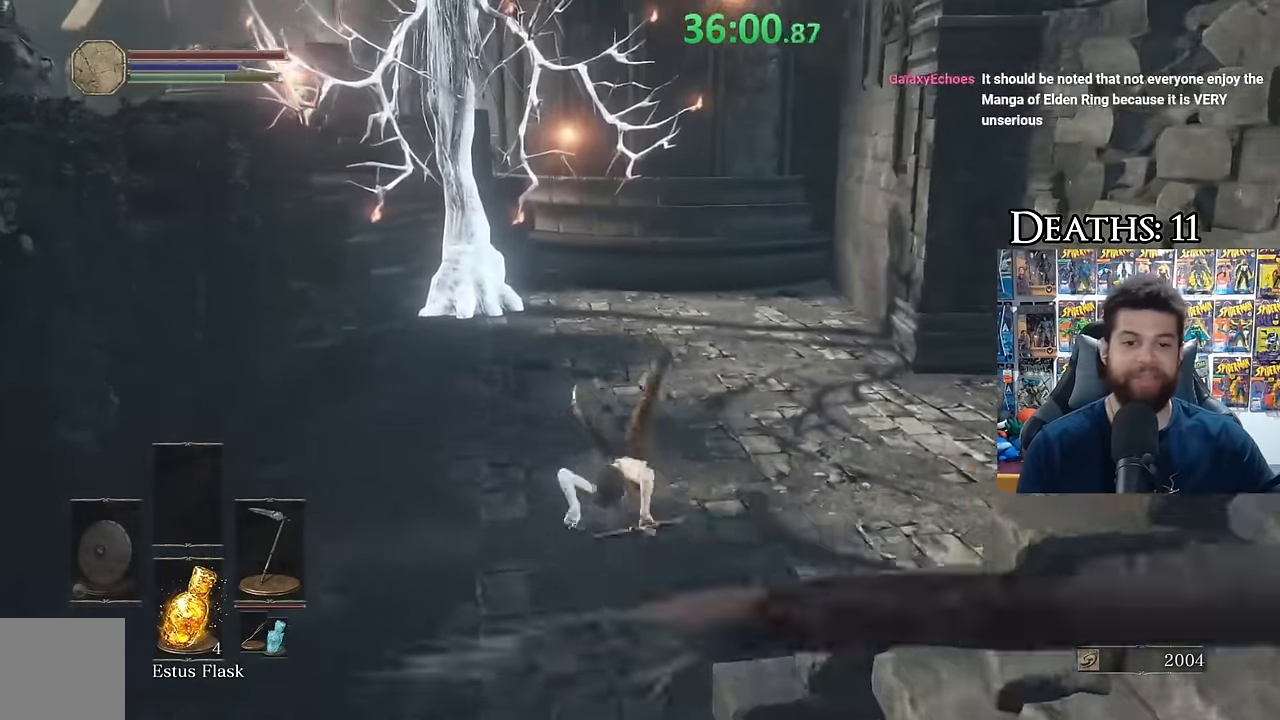
{"buttons": ["B"], "left_stick": "up", "right_stick": "center", "events": [[184, "L1", "up"], [284, "right_stick", "up-left"], [384, "right_stick", "center"]]}
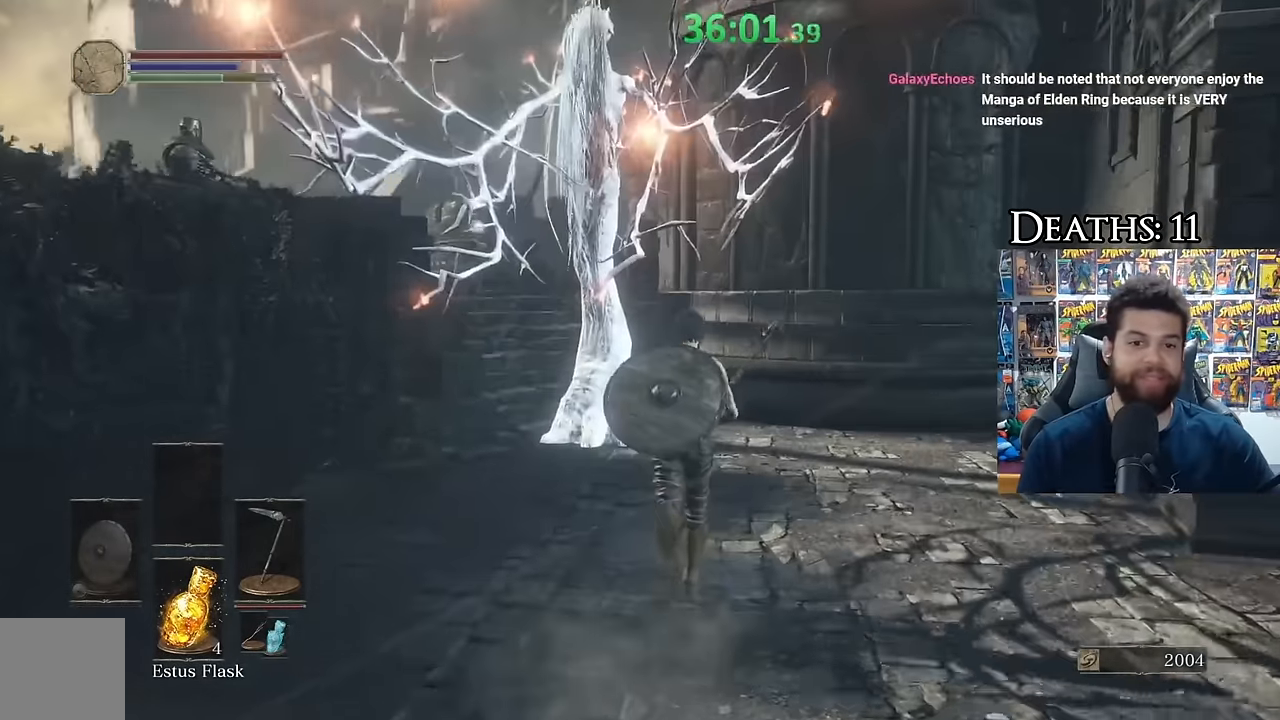
{"buttons": ["B"], "left_stick": "up-right", "right_stick": "left", "events": [[117, "right_stick", "left"], [267, "right_stick", "center"], [300, "left_stick", "up-right"], [367, "right_stick", "left"]]}
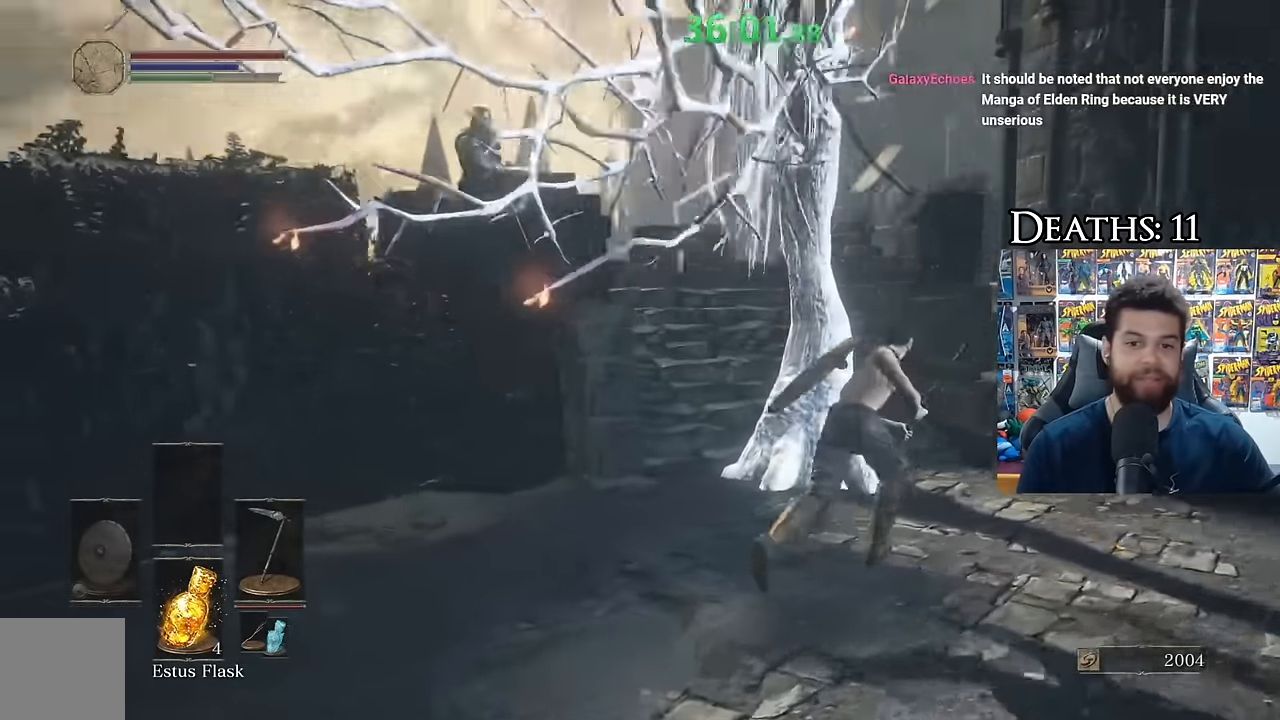
{"buttons": ["B"], "left_stick": "up", "right_stick": "left", "events": [[67, "right_stick", "center"], [367, "left_stick", "up"], [467, "right_stick", "left"]]}
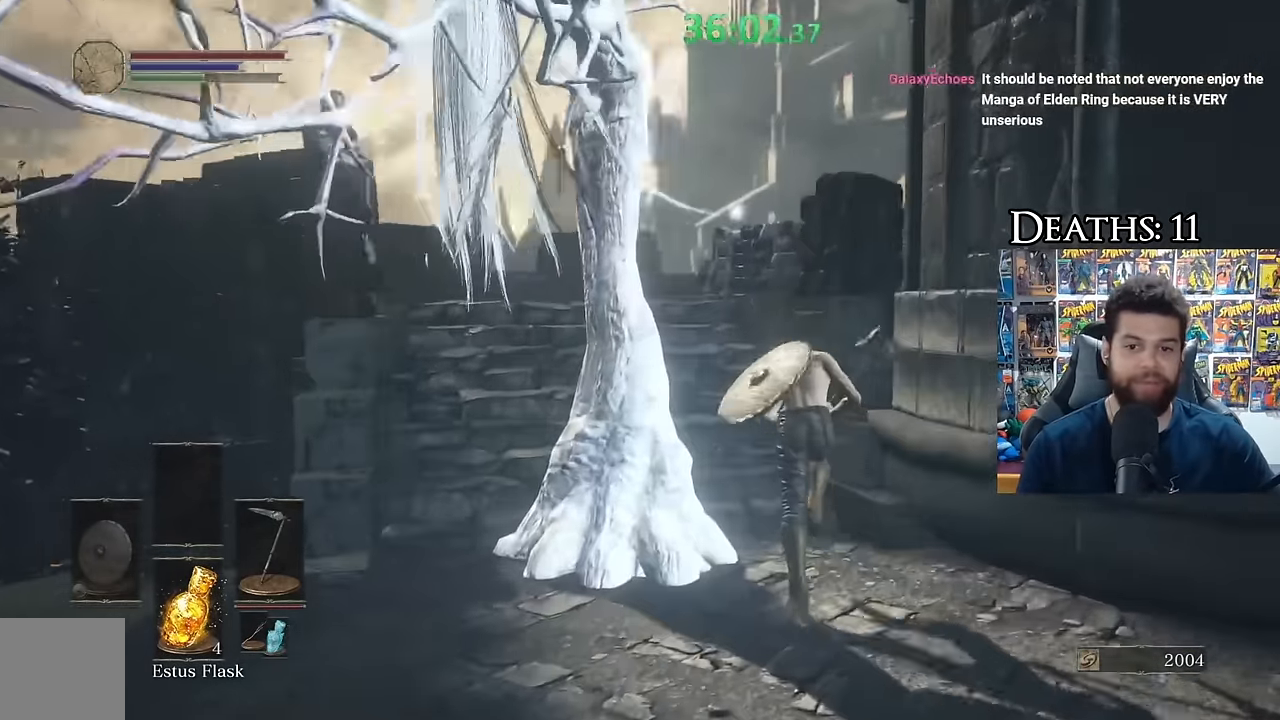
{"buttons": [], "left_stick": "up-right", "right_stick": "center", "events": [[350, "right_stick", "center"], [417, "B", "up"], [484, "left_stick", "up-right"]]}
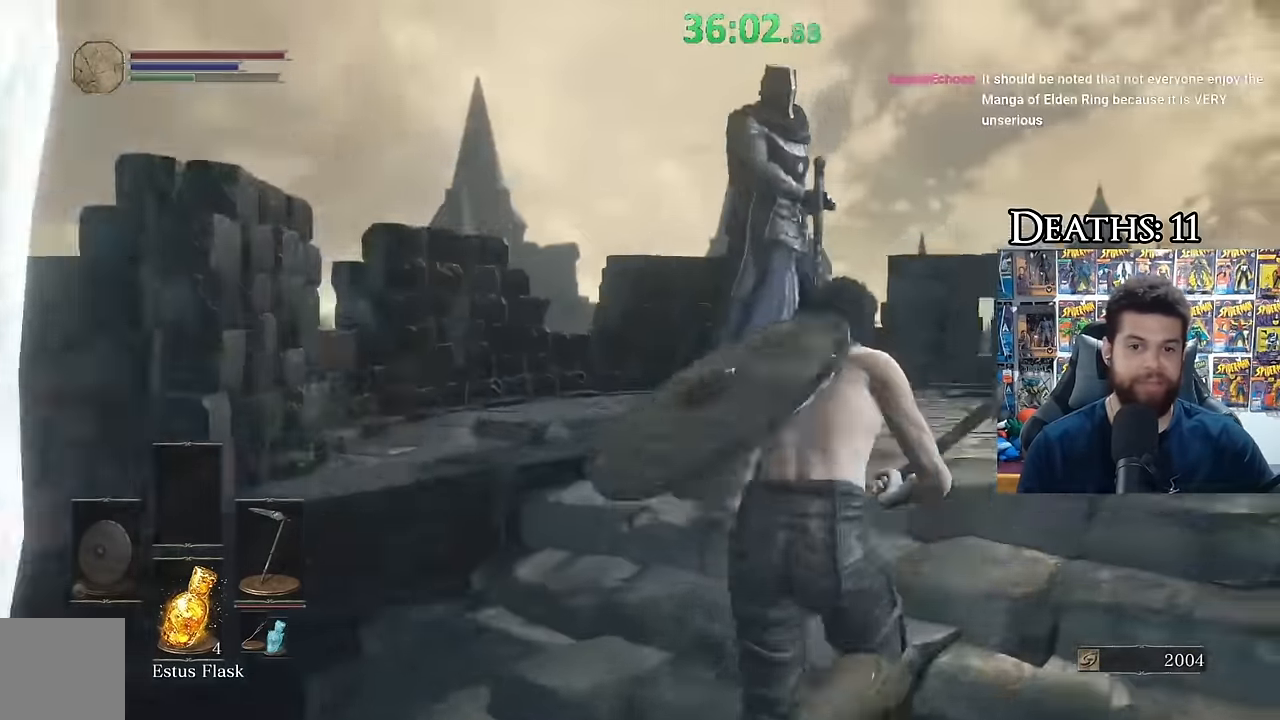
{"buttons": ["B"], "left_stick": "up-right", "right_stick": "center", "events": [[34, "right_stick", "down-right"], [200, "right_stick", "center"], [267, "B", "down"]]}
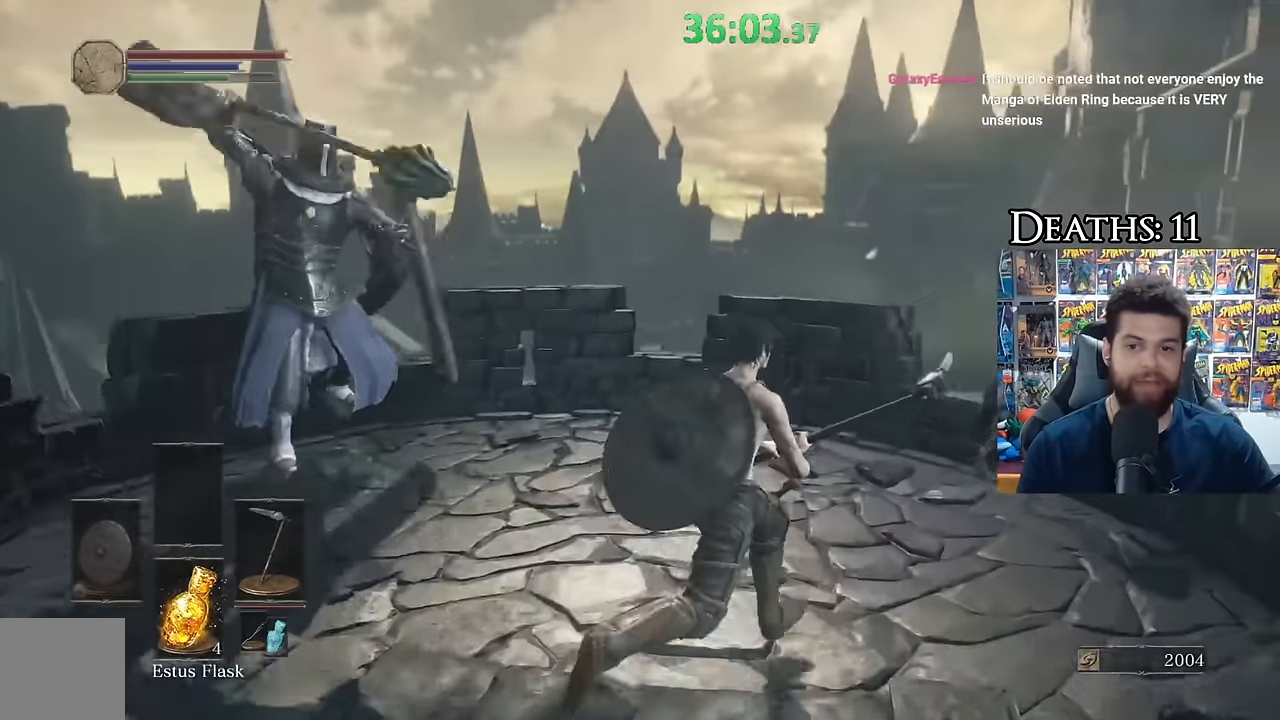
{"buttons": ["A", "B"], "left_stick": "up-right", "right_stick": "center", "events": [[17, "right_stick", "right"], [134, "right_stick", "center"], [417, "A", "down"]]}
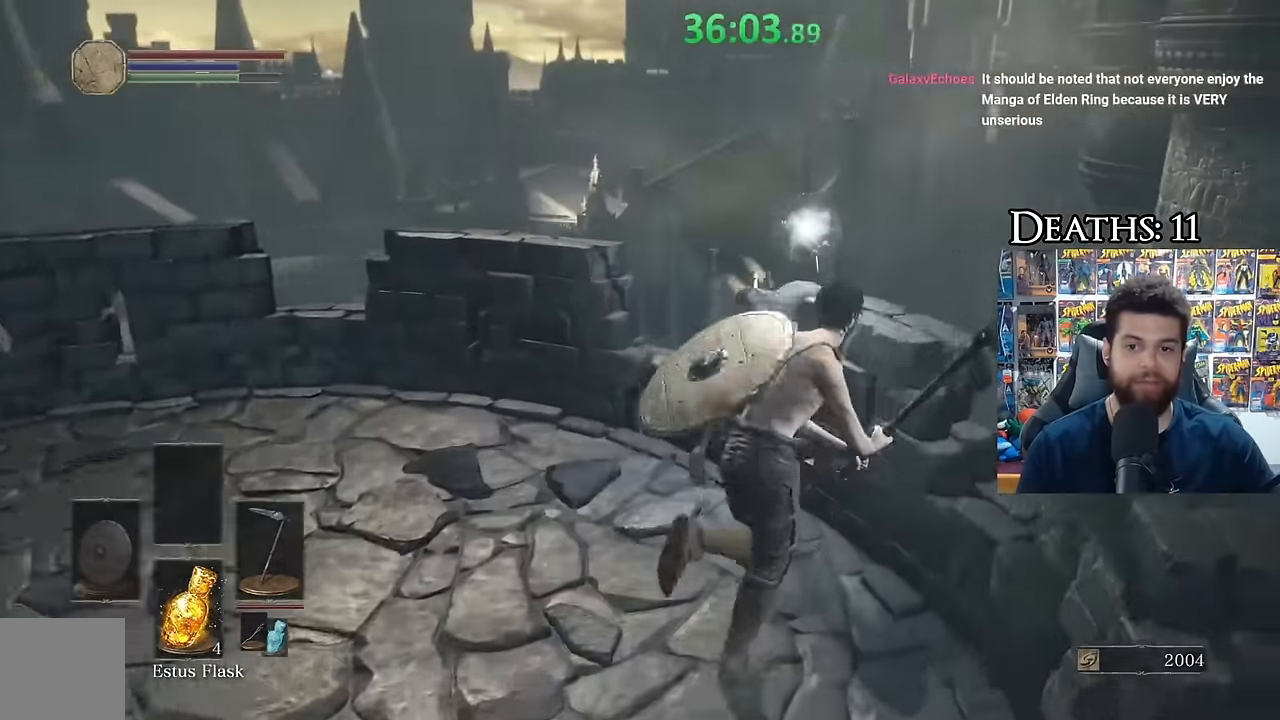
{"buttons": ["A", "B"], "left_stick": "up-left", "right_stick": "center", "events": [[17, "A", "up"], [67, "A", "down"], [84, "left_stick", "center"], [134, "A", "up"], [184, "A", "down"], [300, "A", "up"], [334, "A", "down"], [417, "left_stick", "up-left"], [434, "A", "up"], [500, "A", "down"]]}
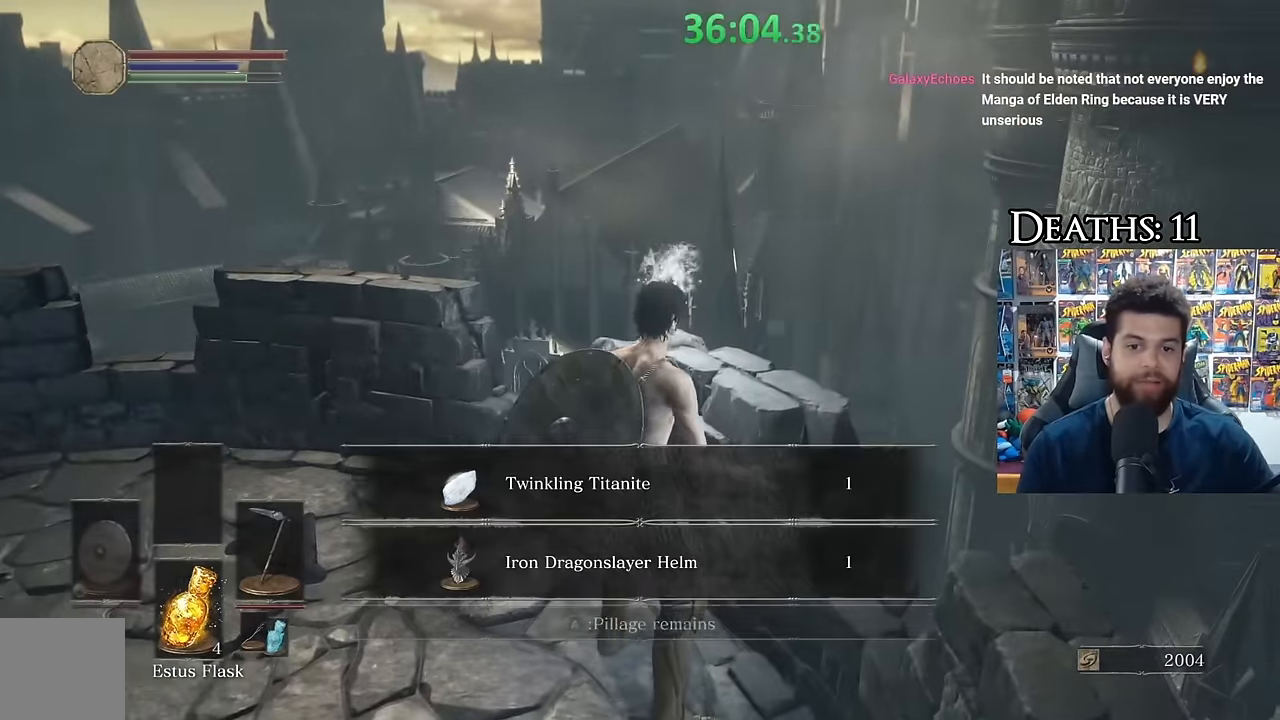
{"buttons": [], "left_stick": "down-left", "right_stick": "down-left", "events": [[84, "A", "up"], [100, "left_stick", "up-right"], [150, "A", "down"], [167, "left_stick", "center"], [234, "A", "up"], [284, "left_stick", "down-left"], [317, "A", "down"], [384, "A", "up"], [417, "B", "up"], [484, "right_stick", "down-left"]]}
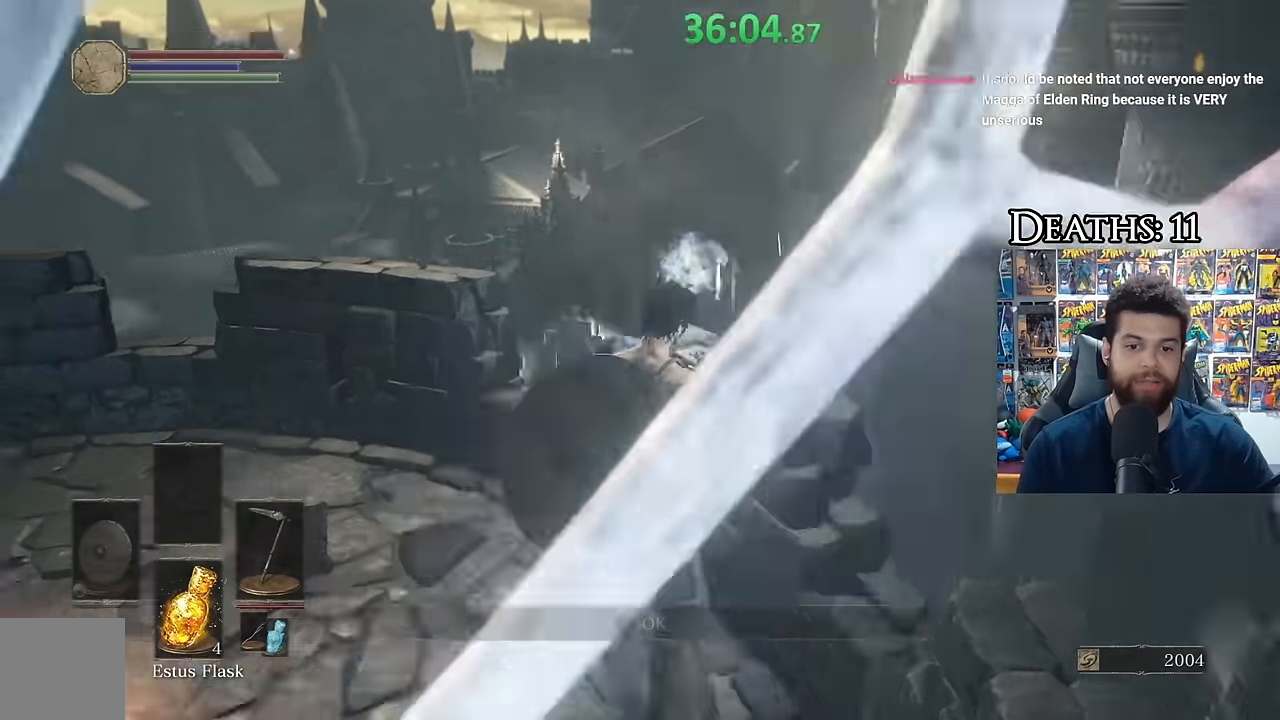
{"buttons": [], "left_stick": "left", "right_stick": "center", "events": [[34, "right_stick", "left"], [200, "L1", "down"], [234, "left_stick", "left"], [300, "right_stick", "center"], [367, "B", "down"], [467, "B", "up"], [483, "L1", "up"]]}
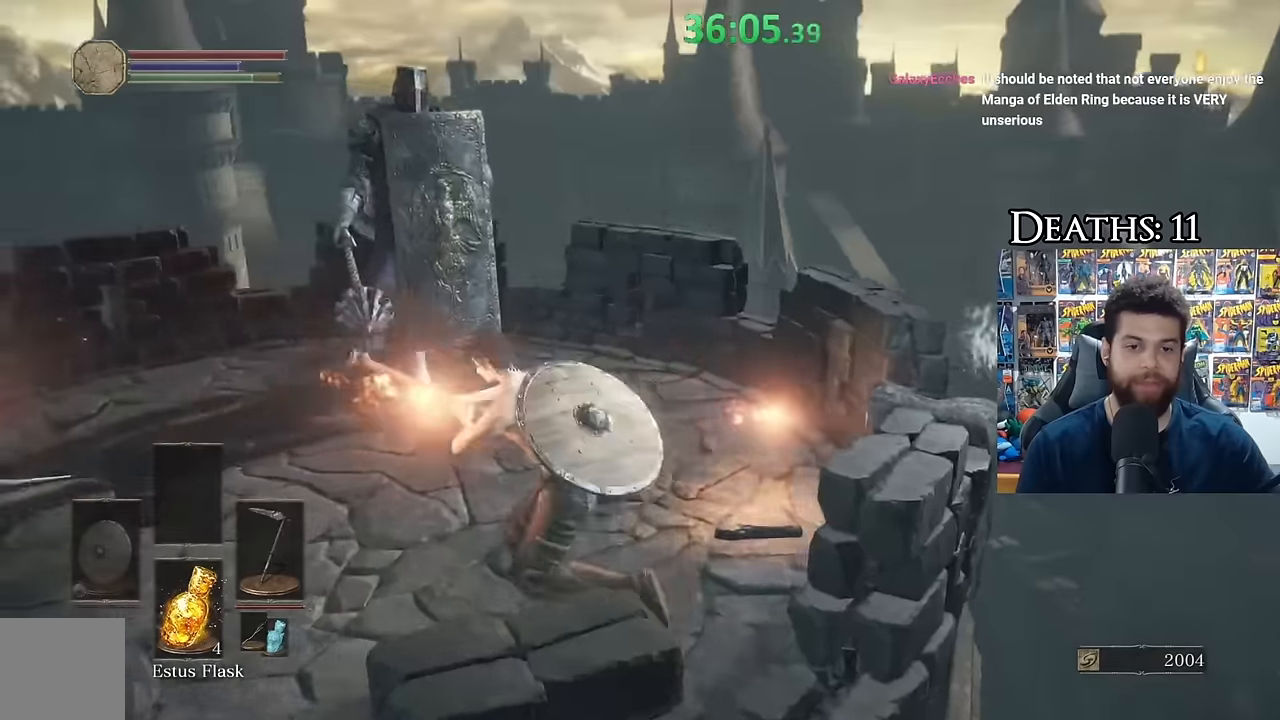
{"buttons": ["B", "L1"], "left_stick": "up", "right_stick": "center", "events": [[17, "right_stick", "down-left"], [67, "right_stick", "left"], [117, "left_stick", "up-left"], [283, "left_stick", "up"], [367, "right_stick", "center"], [400, "L1", "down"], [467, "B", "down"]]}
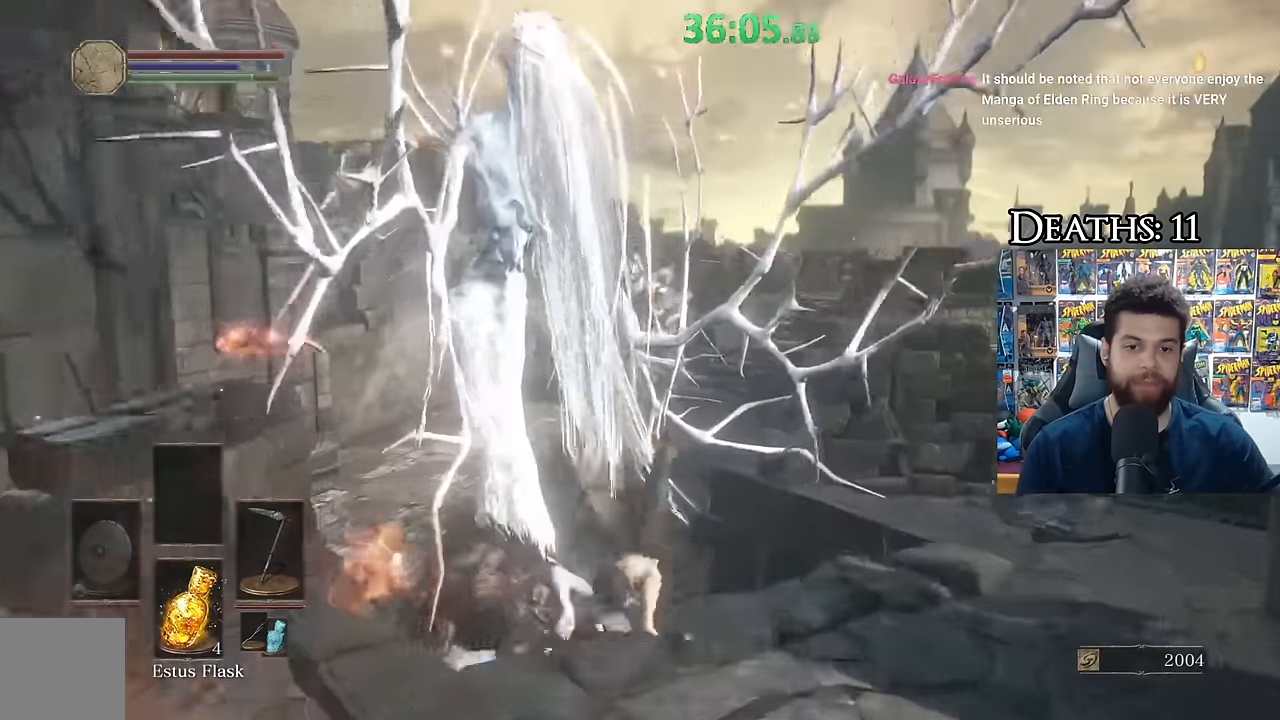
{"buttons": [], "left_stick": "up", "right_stick": "center", "events": [[33, "B", "up"], [67, "L1", "up"], [117, "B", "down"], [183, "B", "up"], [250, "right_stick", "down-left"], [433, "right_stick", "center"]]}
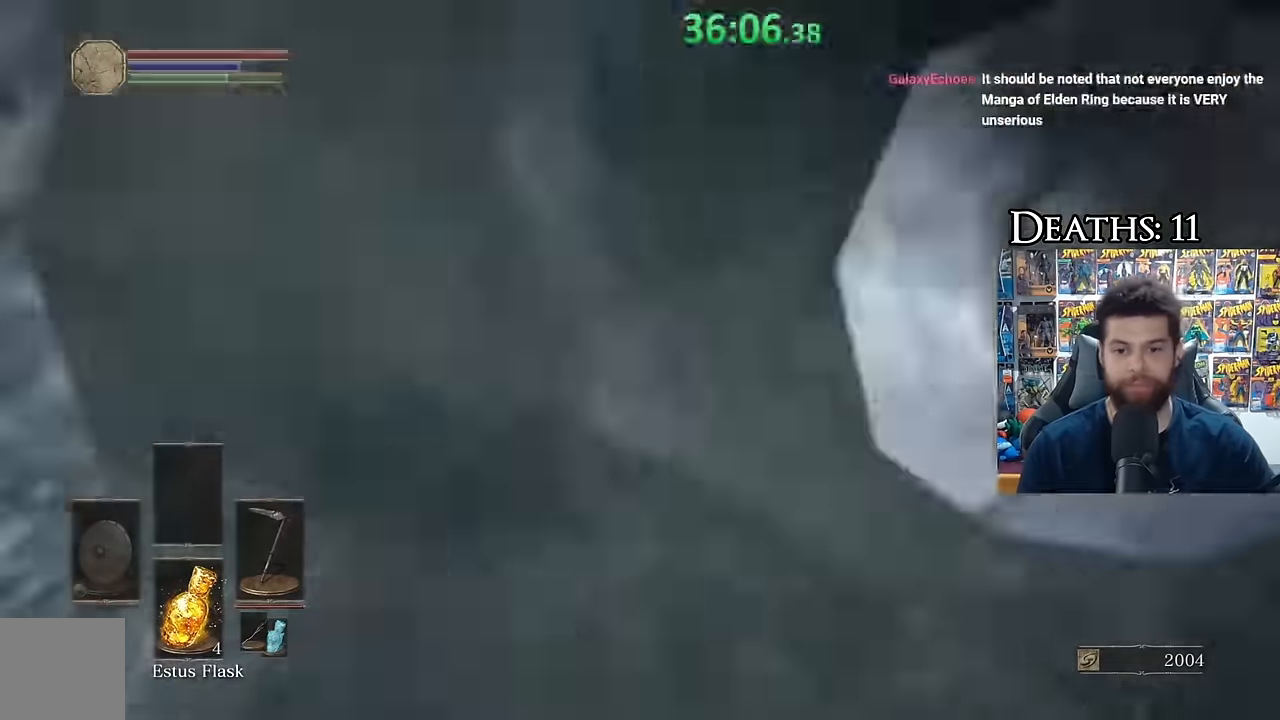
{"buttons": ["B", "L1"], "left_stick": "up", "right_stick": "right", "events": [[217, "B", "down"], [217, "L1", "down"], [483, "right_stick", "right"]]}
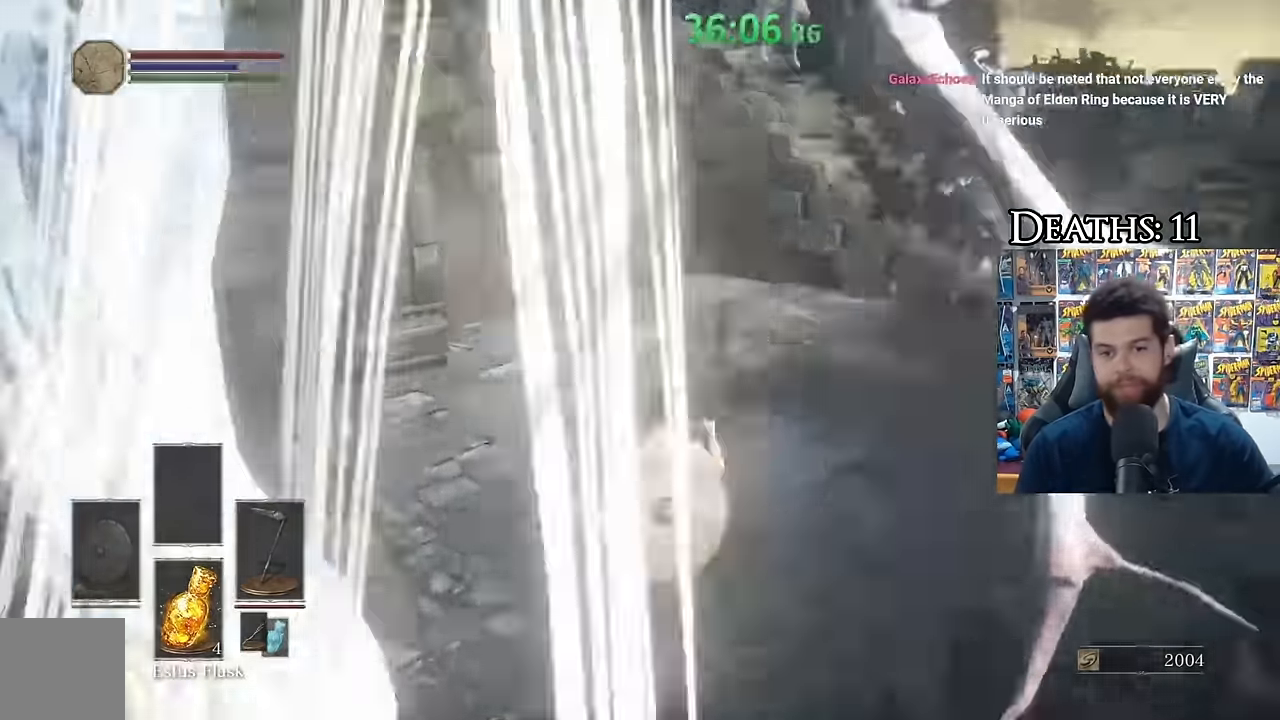
{"buttons": ["B"], "left_stick": "up", "right_stick": "center", "events": [[133, "right_stick", "center"], [150, "L1", "up"], [250, "right_stick", "right"], [350, "right_stick", "center"]]}
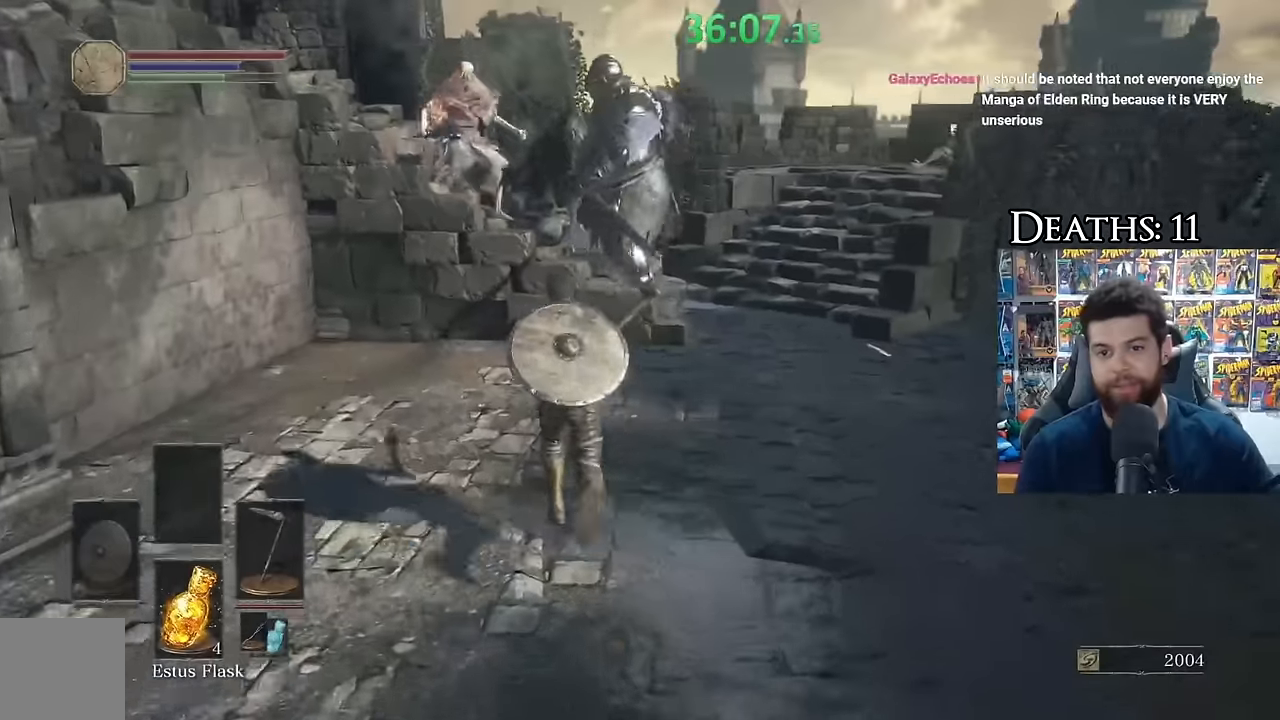
{"buttons": ["B"], "left_stick": "up-right", "right_stick": "left", "events": [[67, "left_stick", "up-right"], [367, "right_stick", "left"]]}
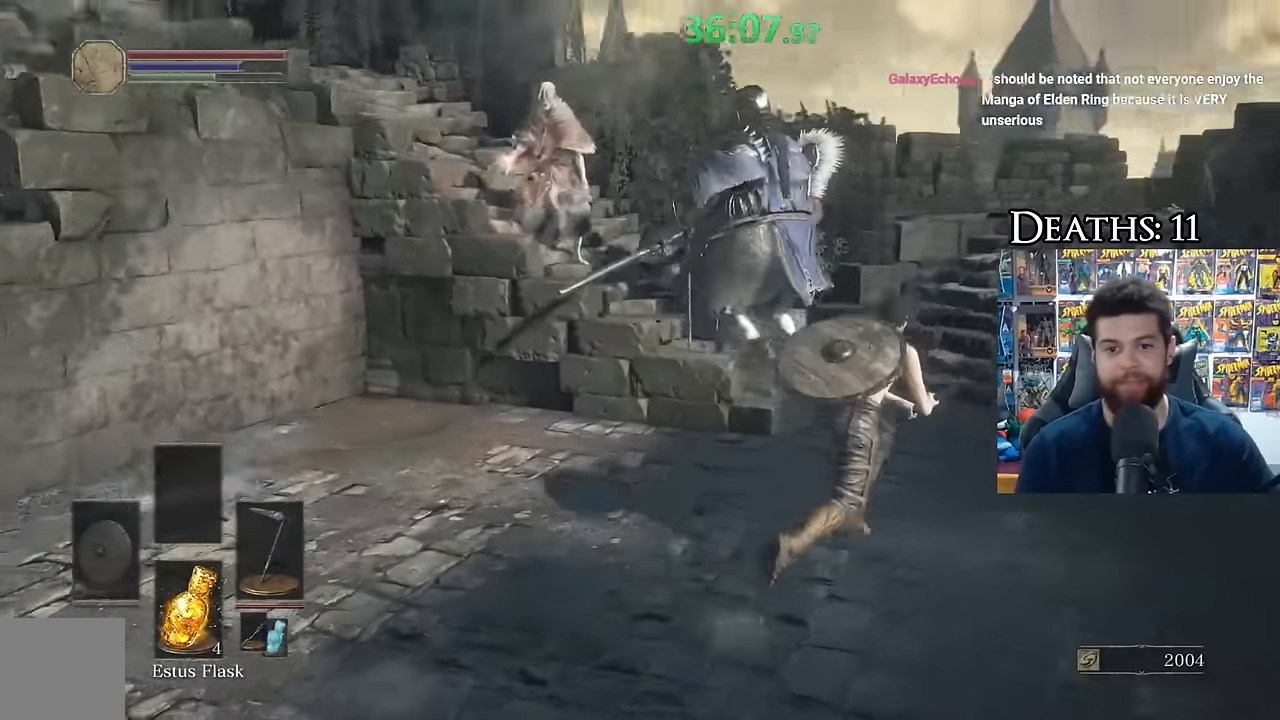
{"buttons": ["B"], "left_stick": "up", "right_stick": "left", "events": [[67, "right_stick", "center"], [183, "right_stick", "left"], [333, "right_stick", "center"], [450, "right_stick", "left"], [467, "left_stick", "up"]]}